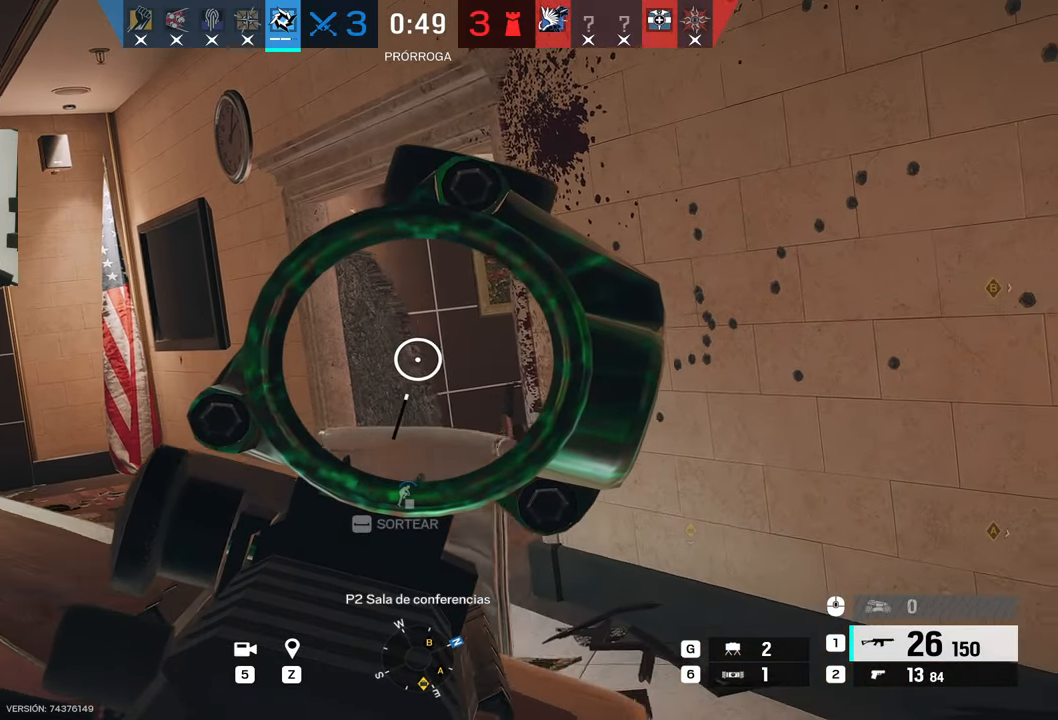
Gameplay with keyboard and mouse; each line is a JSON object with the keys and mouse buttons held at the frame after it. "events" lists presses ("down") and releases ("up") of "1", "2", "3", "4", "5", "a", "alt", "b", "c", "ctrl", "d", "e", "f", "g", "minus", "q", "r", "s", "shift", "space", "t", "tab", "v", "w", "x", "z", "mouse_left", "mouse_wheel", "mouse_right", "mouse_mb4" and "mouse_mb5" between this image and that frame as [ms after this image, input, new state], when the widget could be followed in between. "mouse_left", "mouse_wheel", "mouse_right", "mouse_mb4", "mouse_mb5" = the "left", "wheel", "right", "mb4", "mb5" buttons of the "mouse" list. No other keys are recorded. "wheel" means that the mouse wheel is clicked or scrolled. Mouse movement is not recorded.
{"keys": ["alt", "d", "w"], "mouse": ["right"], "events": [[17, "w", "down"]]}
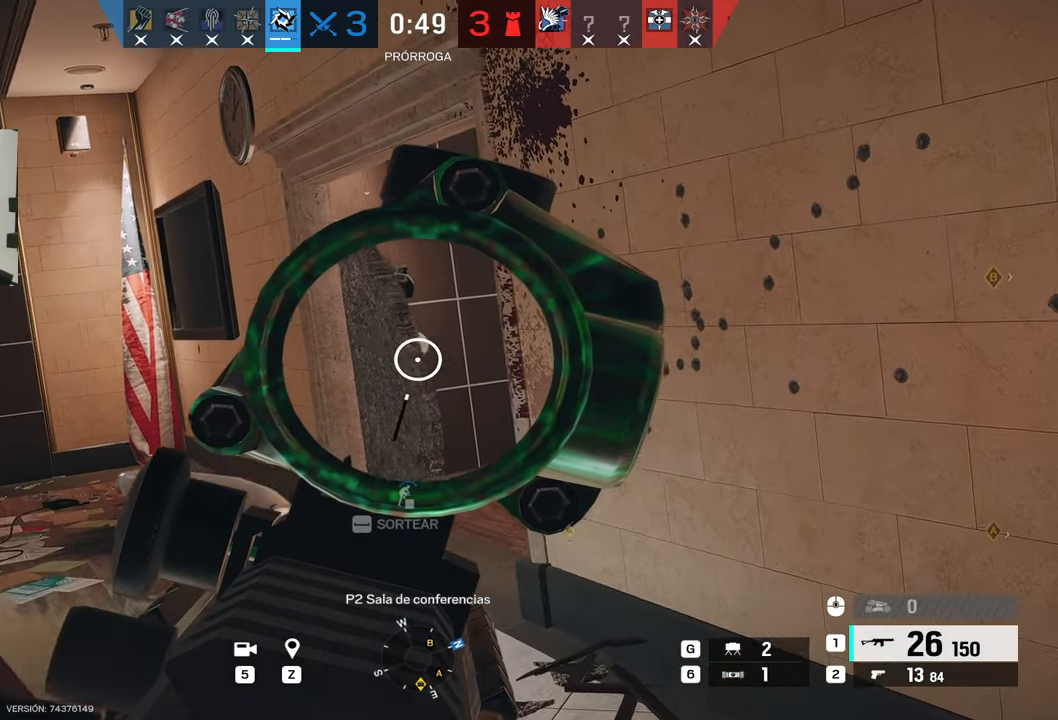
{"keys": ["d", "w"], "mouse": ["left"], "events": [[50, "w", "up"], [100, "mouse_left", "down"], [234, "alt", "up"], [284, "d", "up"], [317, "d", "down"], [417, "w", "down"], [467, "mouse_right", "up"]]}
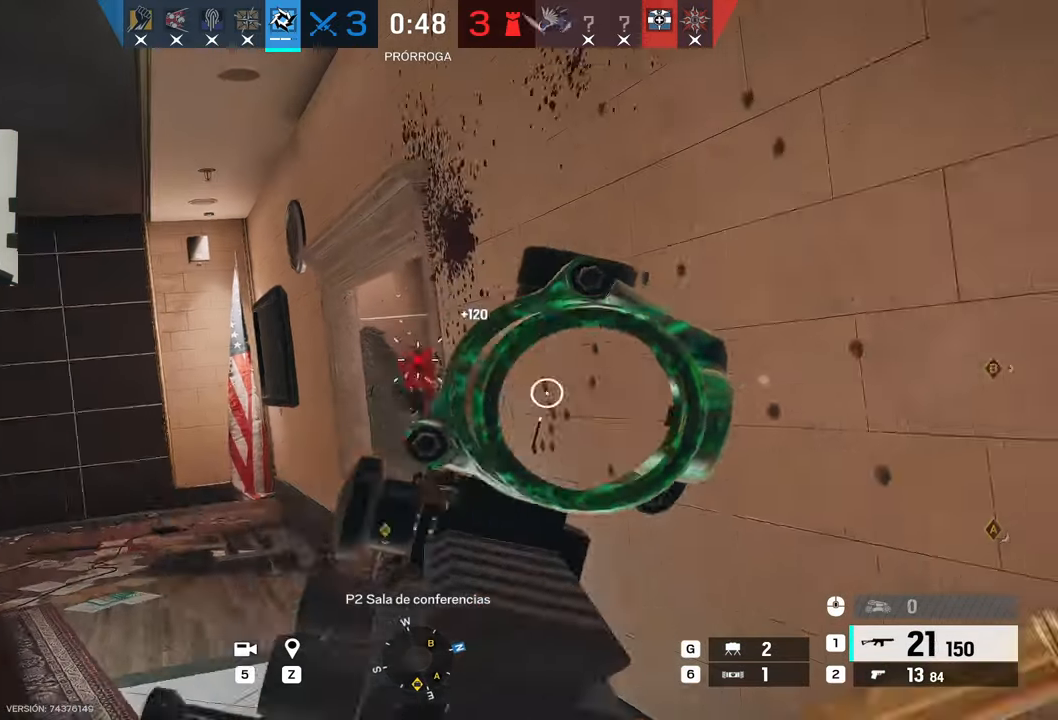
{"keys": ["a", "w"], "mouse": ["right"], "events": [[17, "mouse_left", "up"], [17, "q", "down"], [100, "q", "up"], [117, "d", "up"], [150, "mouse_right", "down"], [167, "a", "down"]]}
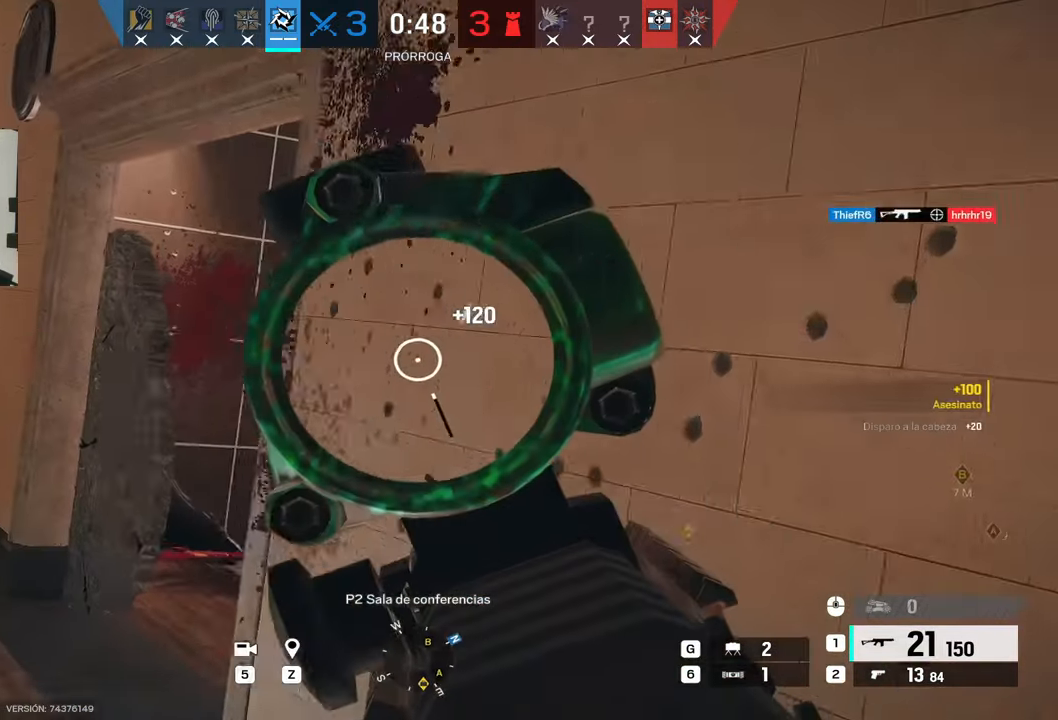
{"keys": ["a", "w"], "mouse": ["right"], "events": []}
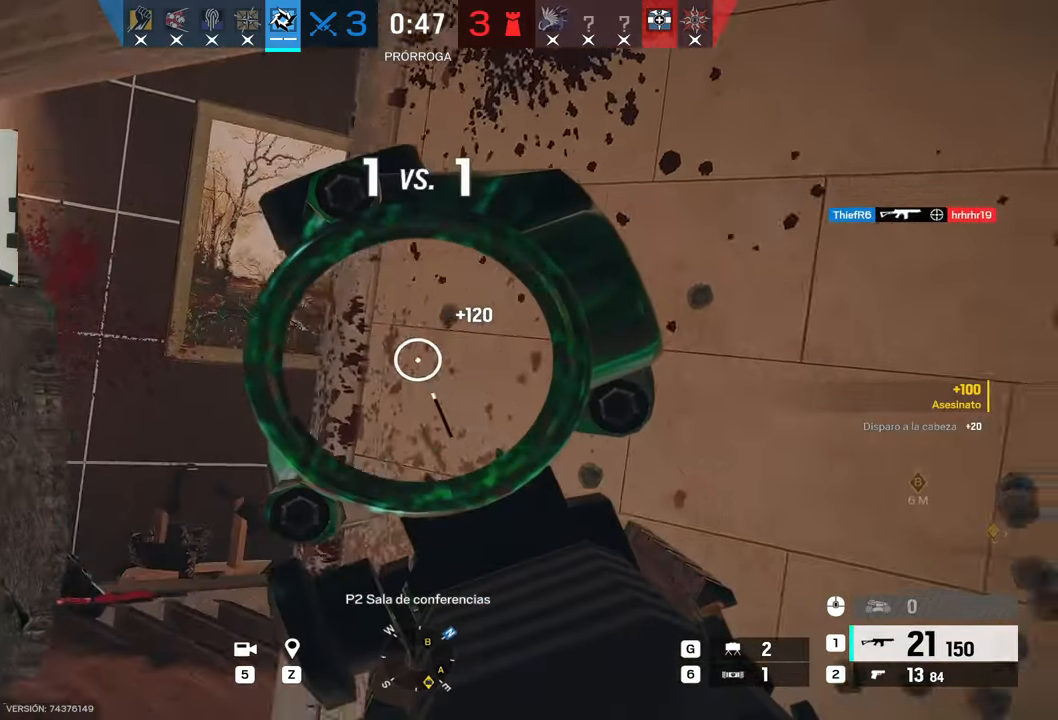
{"keys": ["a", "w"], "mouse": ["right"], "events": [[367, "e", "down"], [417, "e", "up"]]}
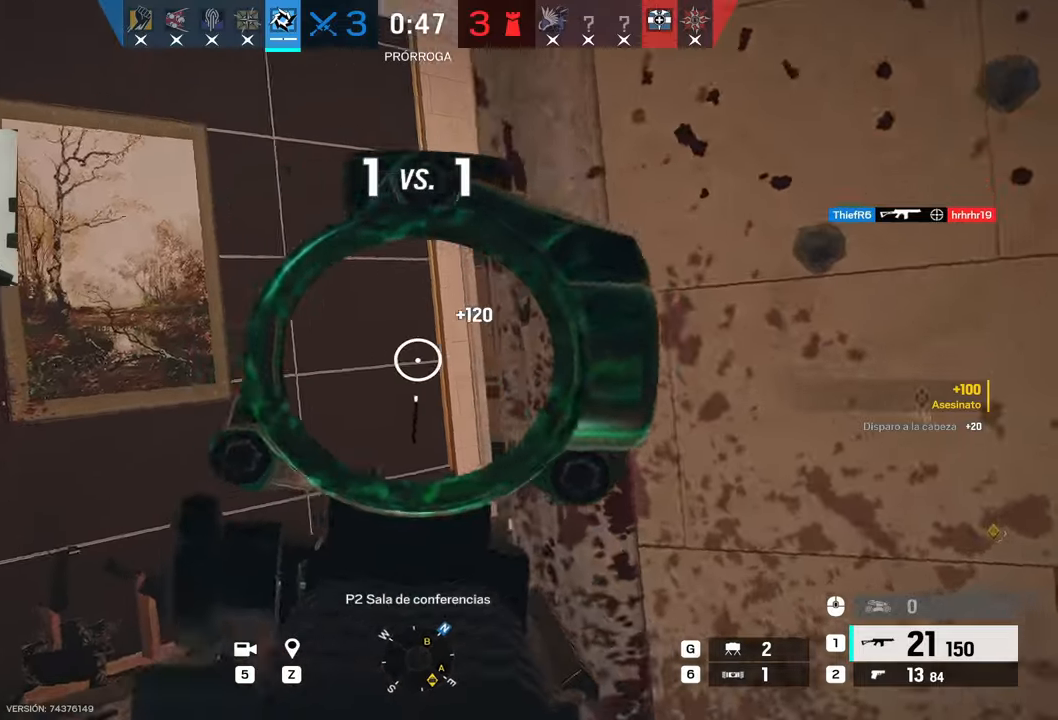
{"keys": ["w"], "mouse": ["right"], "events": [[384, "a", "up"]]}
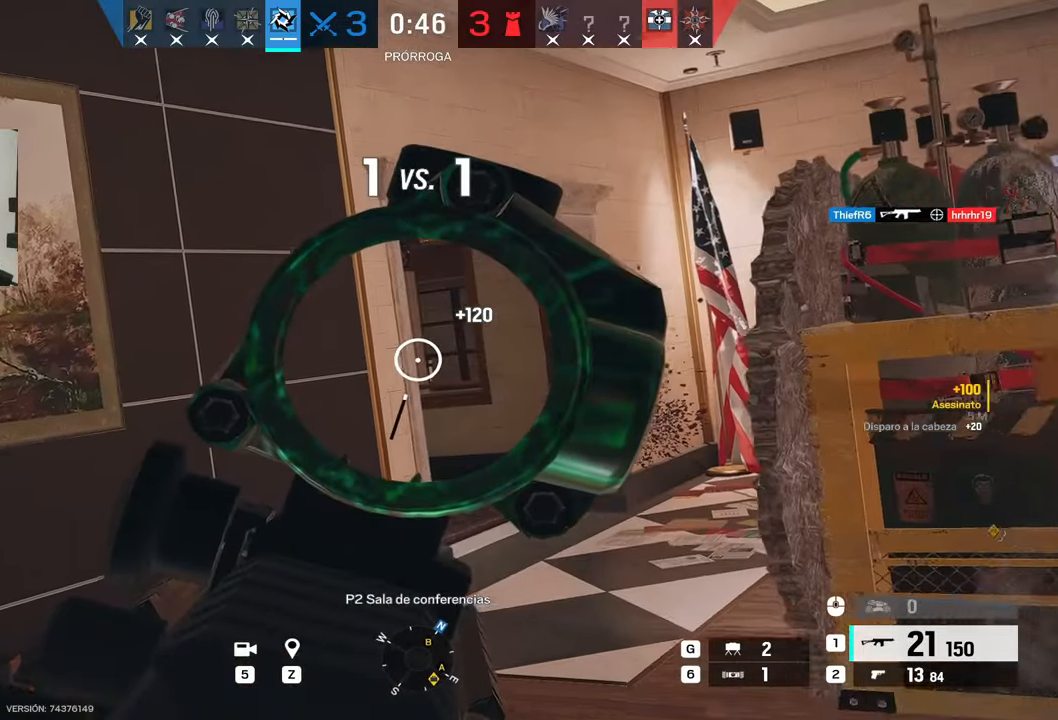
{"keys": ["d"], "mouse": ["right"], "events": [[117, "d", "down"], [450, "w", "up"]]}
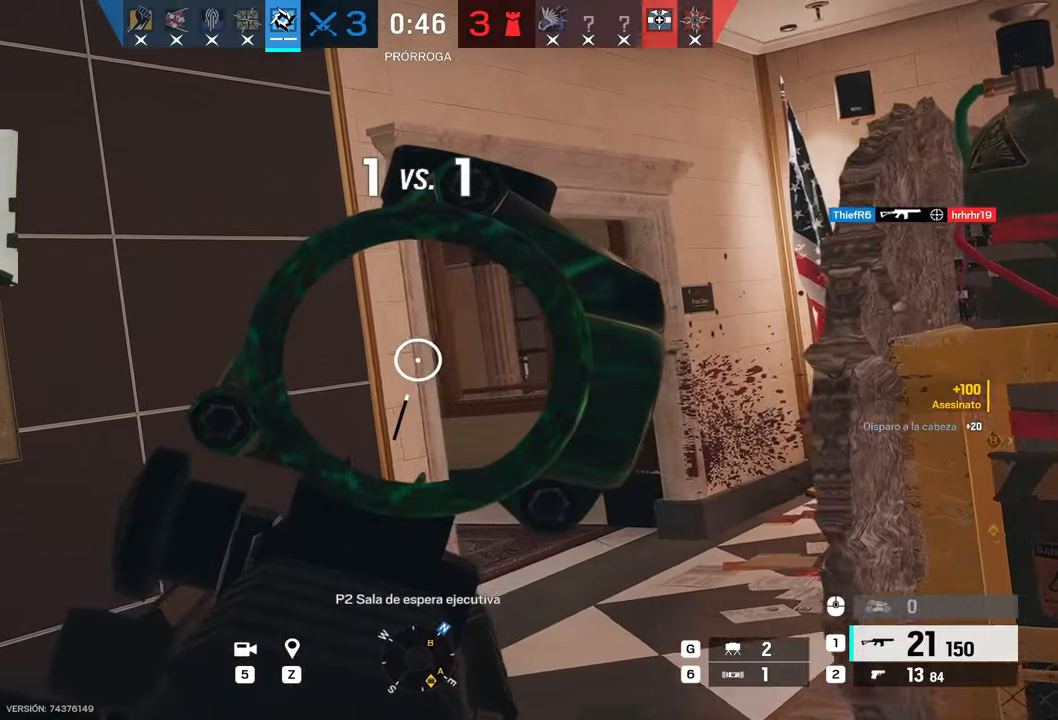
{"keys": ["d"], "mouse": ["right"], "events": []}
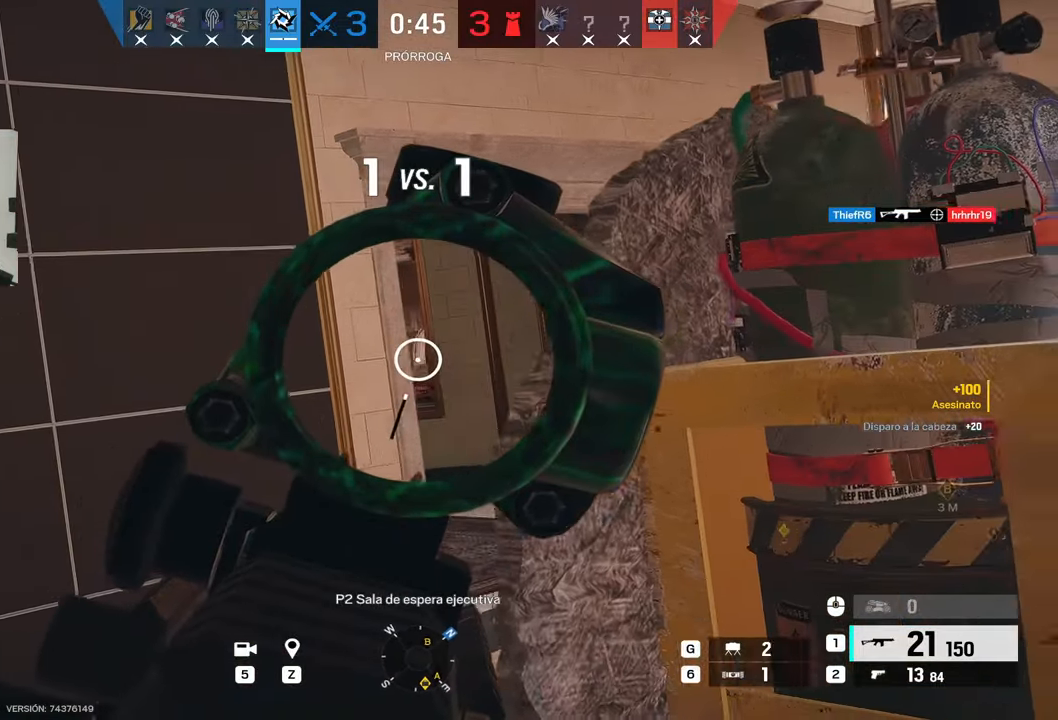
{"keys": ["d", "w"], "mouse": ["right"], "events": [[450, "w", "down"]]}
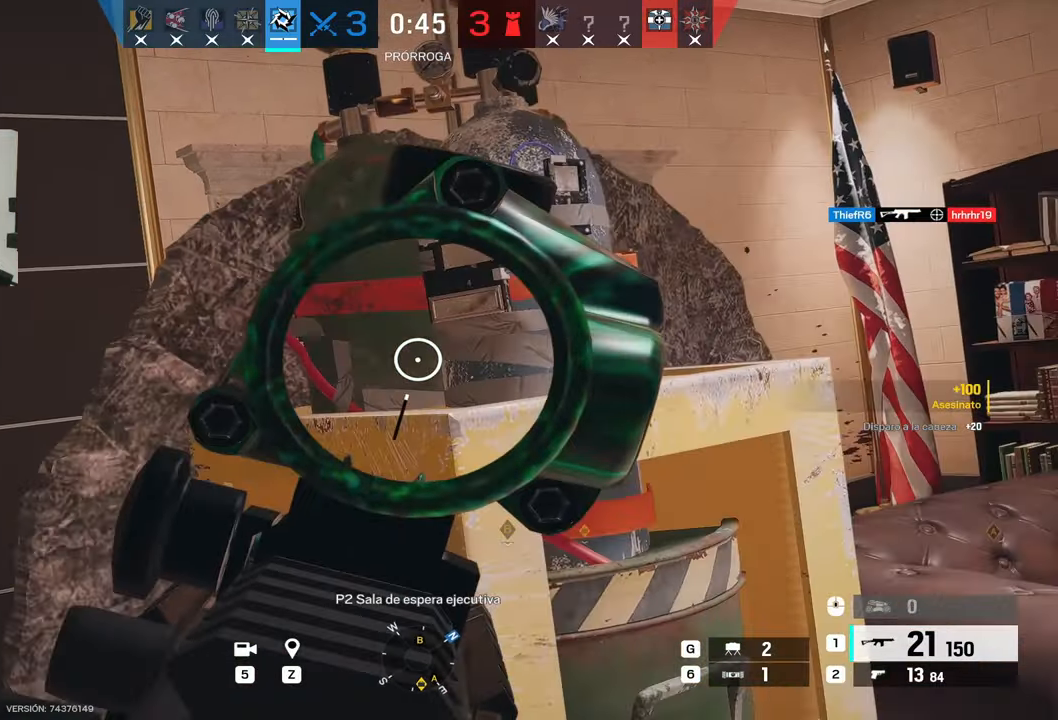
{"keys": ["d", "s"], "mouse": ["right"], "events": [[250, "w", "up"], [450, "s", "down"]]}
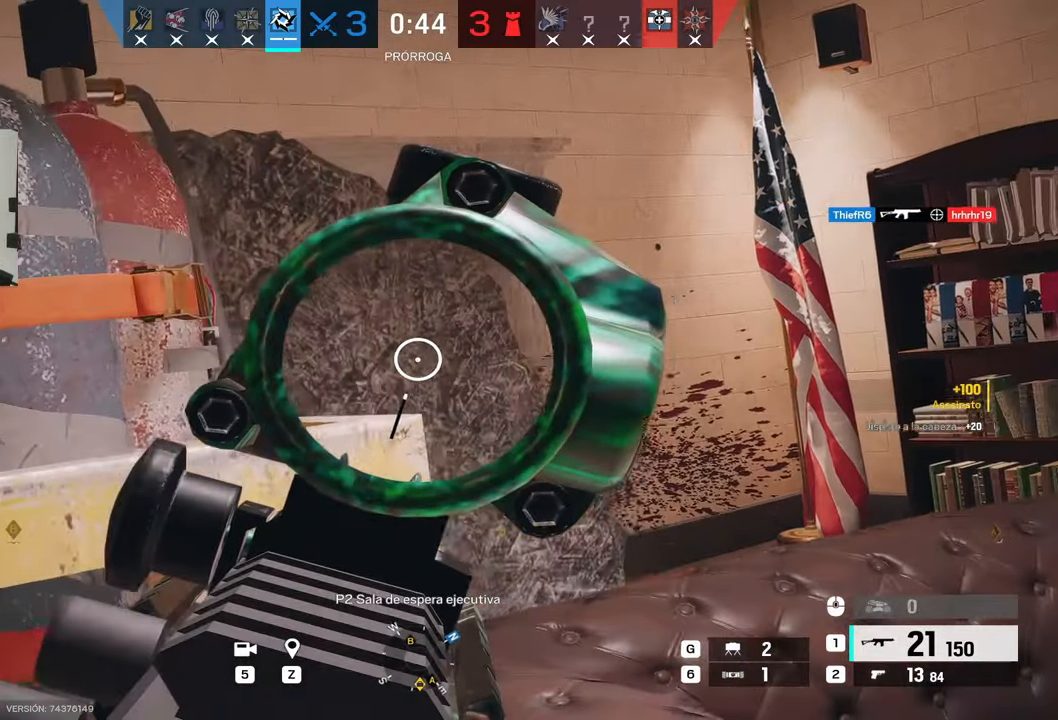
{"keys": ["a", "d"], "mouse": ["right"], "events": [[184, "s", "up"], [434, "a", "down"]]}
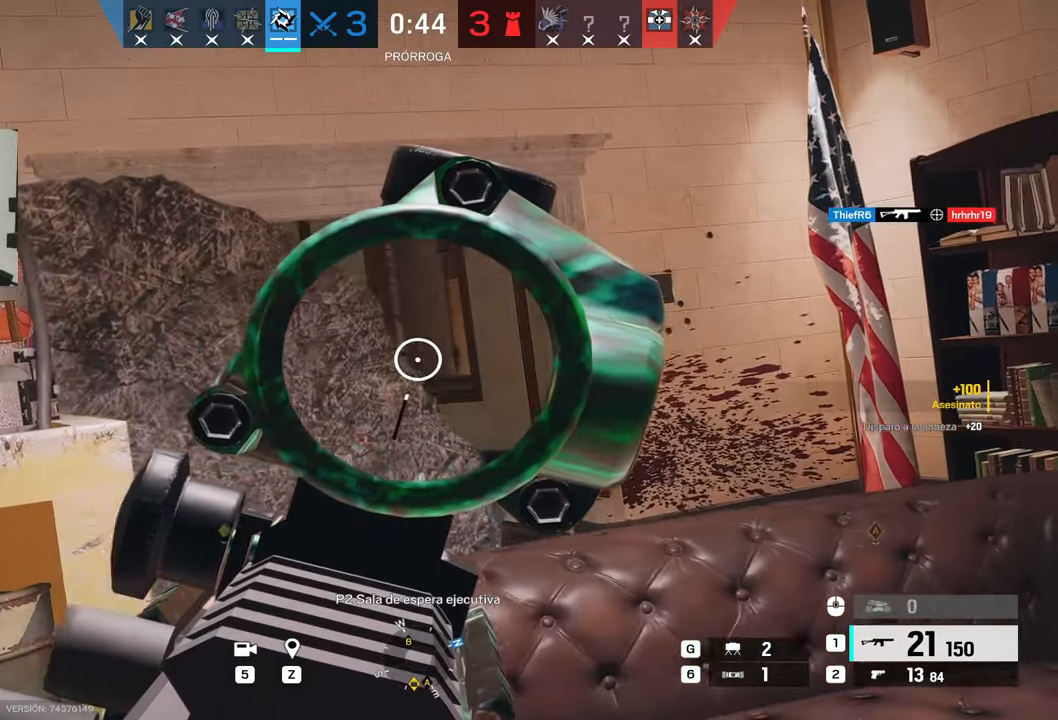
{"keys": ["a"], "mouse": ["left", "right"], "events": [[50, "a", "up"], [184, "a", "down"], [200, "d", "up"], [300, "a", "up"], [334, "d", "down"], [400, "mouse_left", "down"], [450, "a", "down"], [450, "d", "up"], [450, "e", "down"], [500, "e", "up"]]}
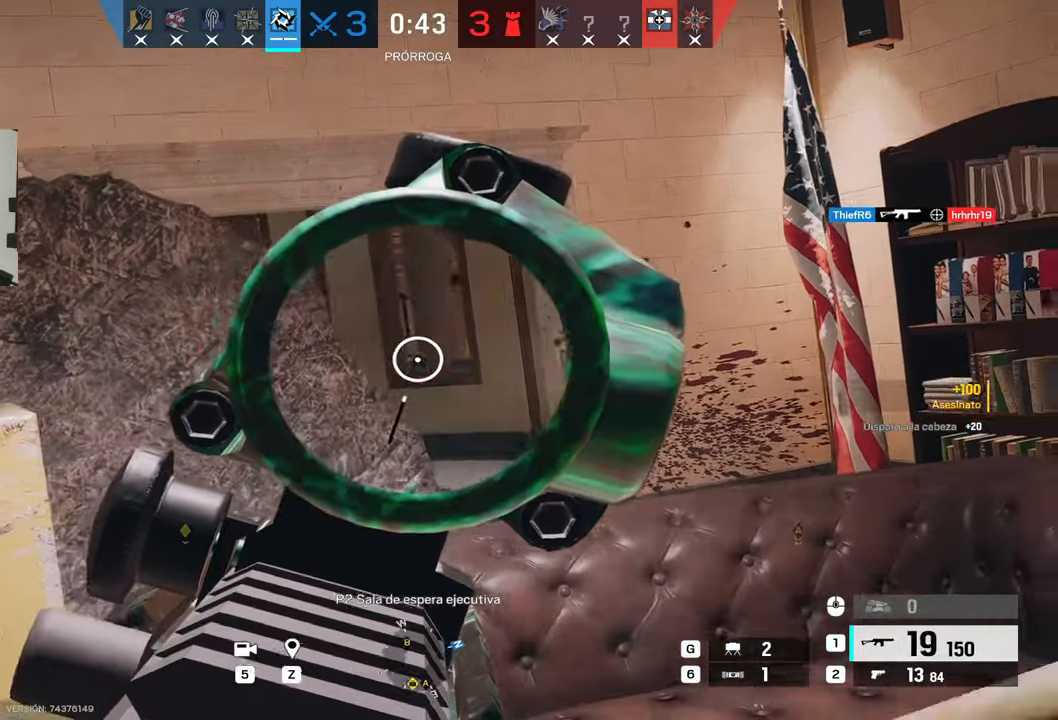
{"keys": ["shift", "w"], "mouse": [], "events": [[117, "e", "down"], [167, "mouse_left", "up"], [167, "mouse_right", "up"], [217, "e", "up"], [367, "shift", "down"], [367, "w", "down"], [500, "a", "up"]]}
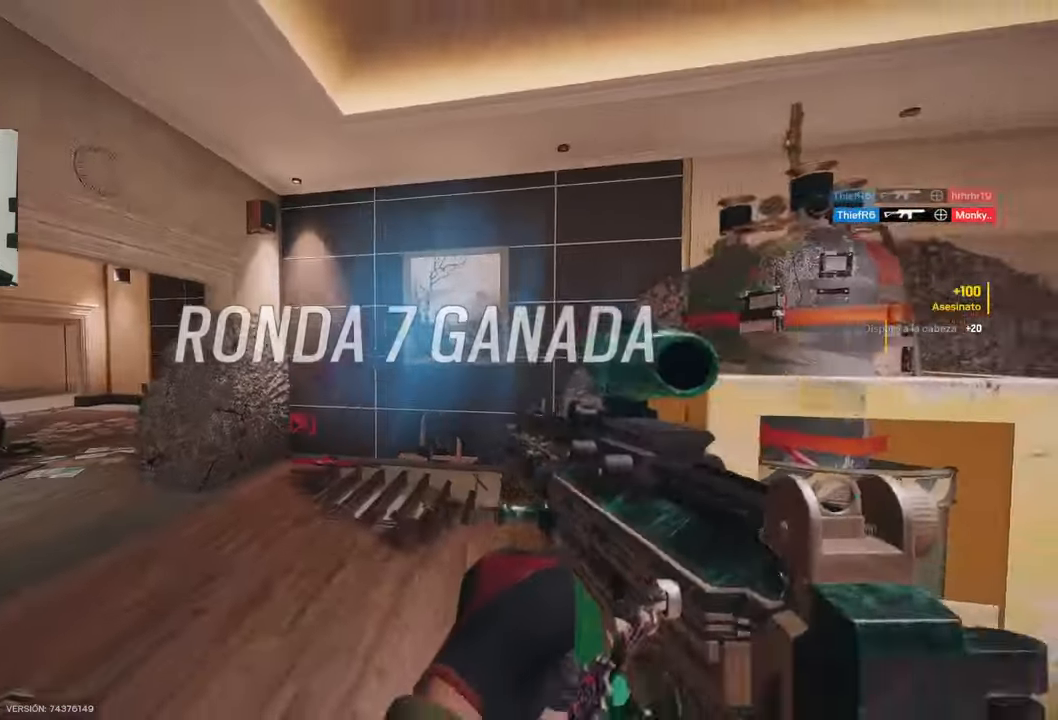
{"keys": ["shift", "w"], "mouse": [], "events": []}
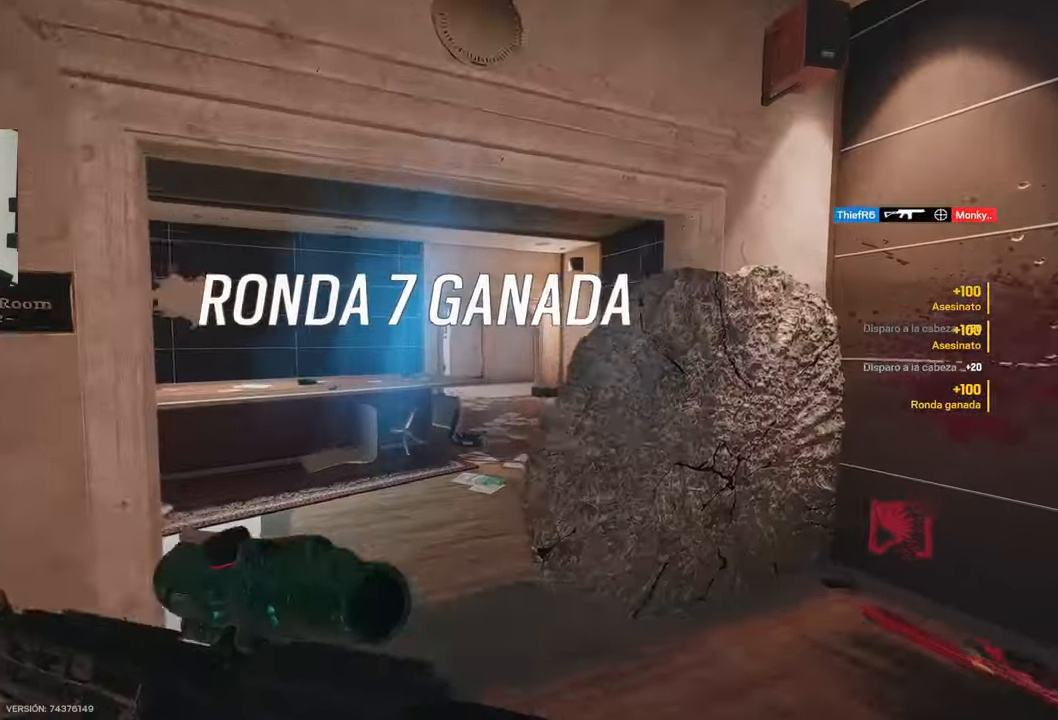
{"keys": ["a"], "mouse": [], "events": [[250, "a", "down"], [267, "a", "up"], [284, "a", "down"], [300, "f", "down"], [350, "shift", "up"], [384, "w", "up"], [434, "f", "up"]]}
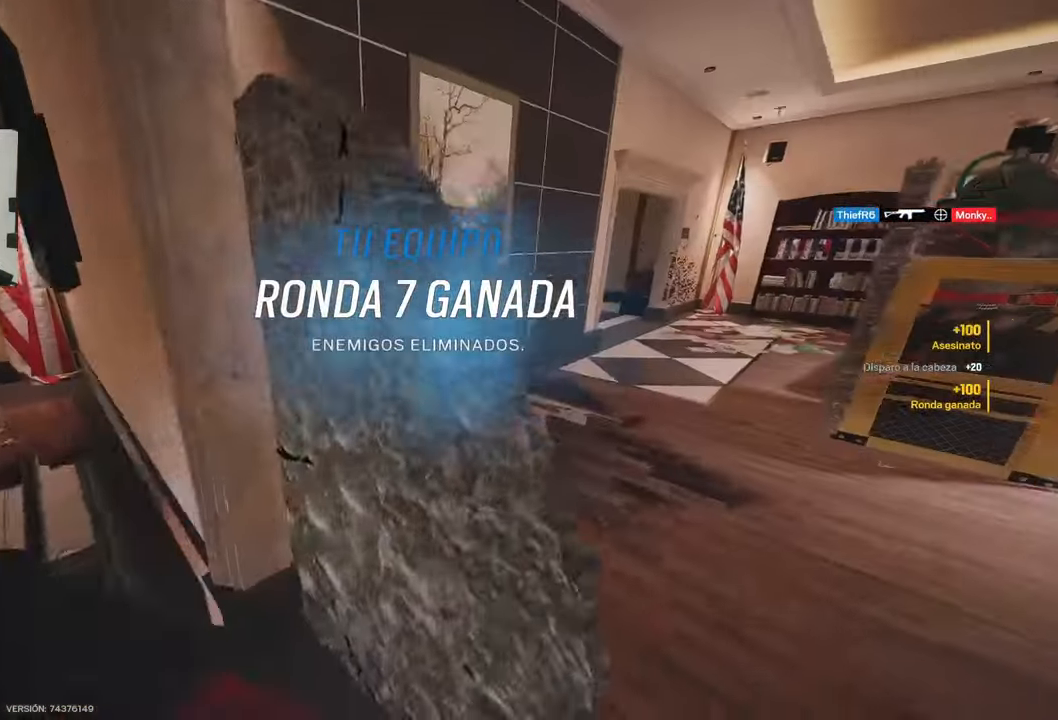
{"keys": [], "mouse": [], "events": [[267, "s", "down"], [317, "a", "up"], [350, "s", "up"], [367, "d", "down"], [367, "s", "down"], [384, "d", "up"], [384, "s", "up"]]}
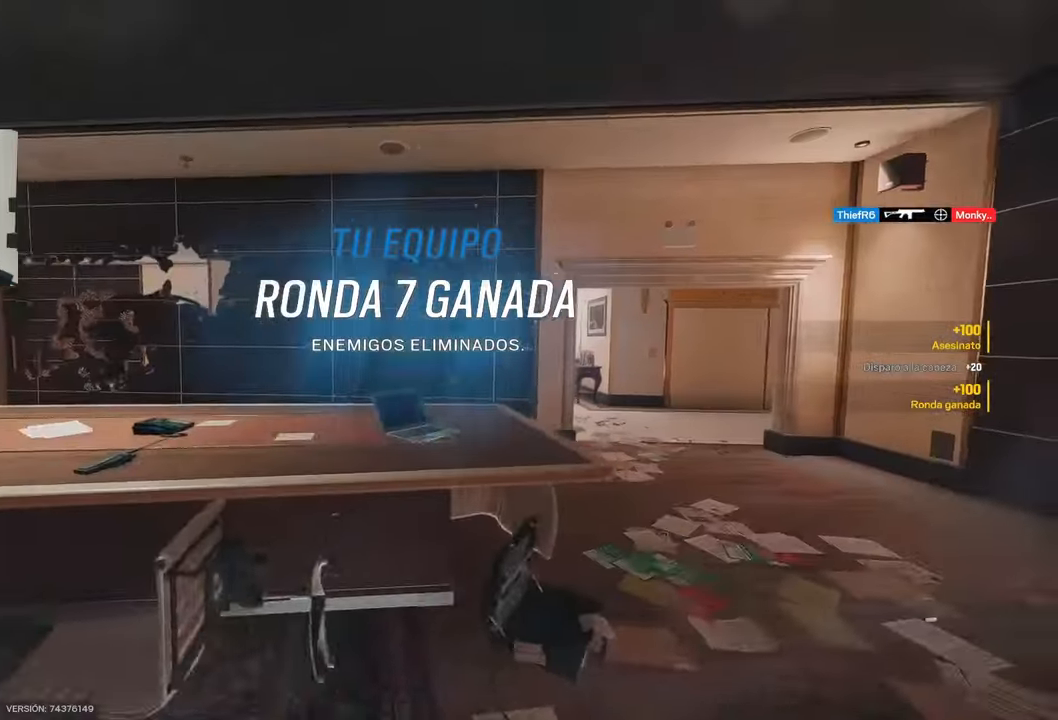
{"keys": ["d", "w"], "mouse": ["right"], "events": [[150, "d", "down"], [150, "w", "down"], [184, "mouse_right", "down"]]}
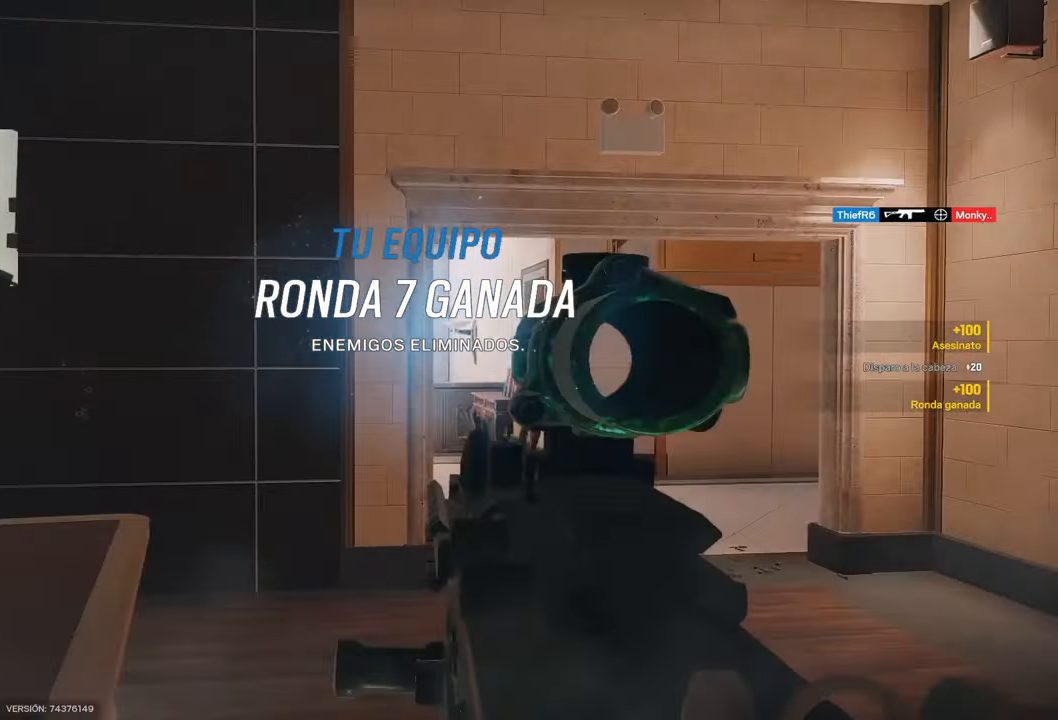
{"keys": ["d", "w"], "mouse": ["left", "right"], "events": [[117, "d", "up"], [150, "mouse_left", "down"], [200, "e", "down"], [284, "e", "up"], [484, "d", "down"]]}
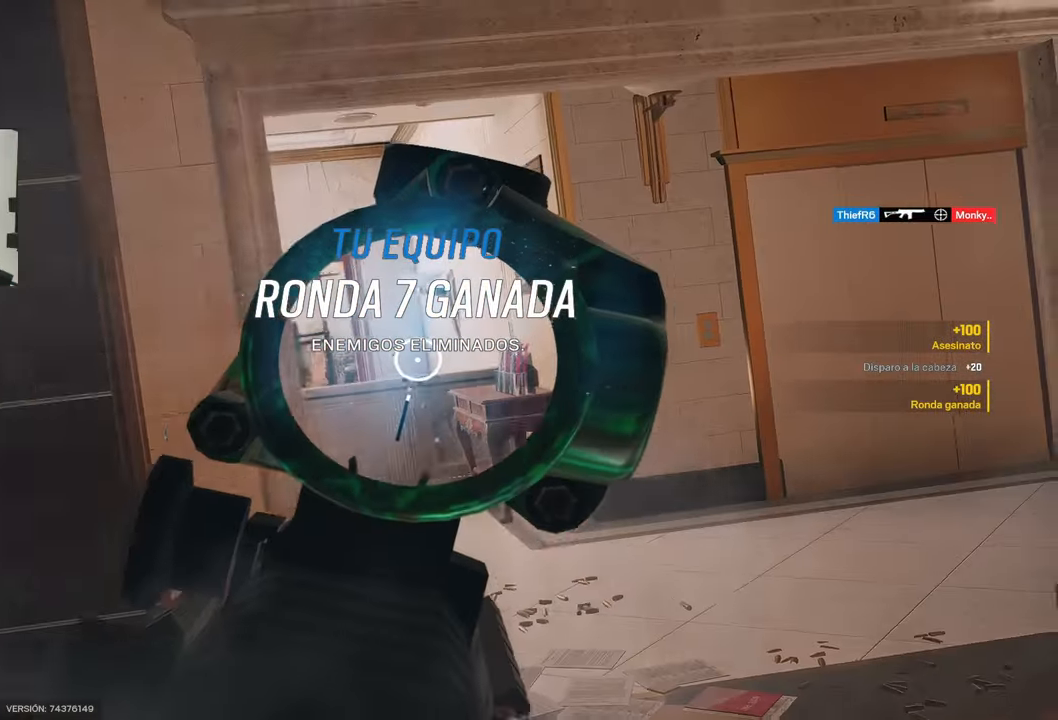
{"keys": ["w"], "mouse": ["left", "right"], "events": [[117, "d", "up"], [217, "e", "down"], [317, "e", "up"]]}